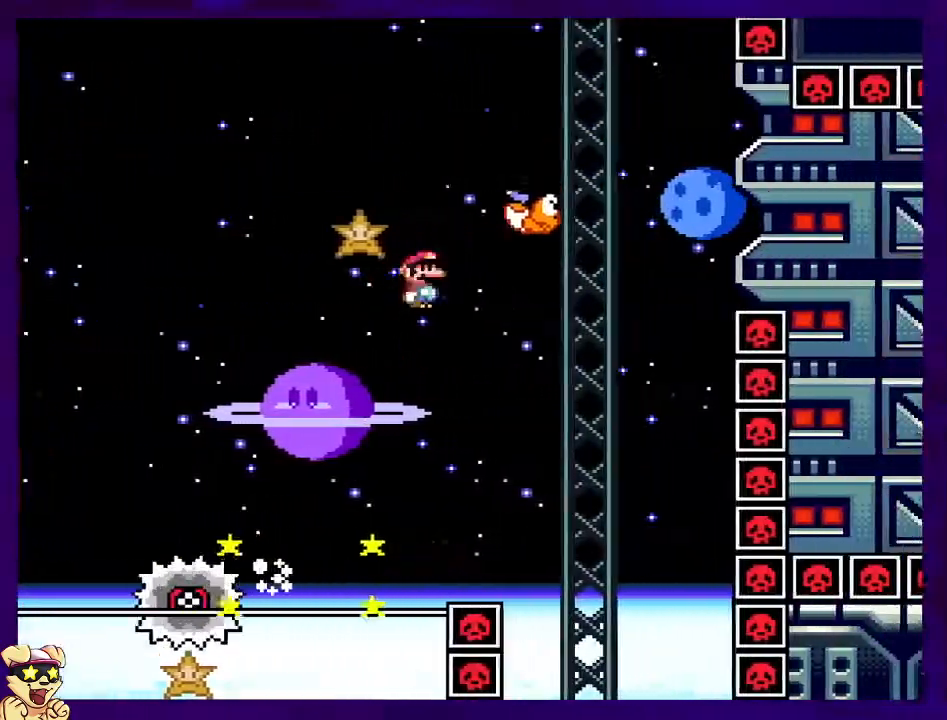
Gameplay with a controller (Nintendo layout); each line is a JSON object with the inputs held at the frame after it. "events" lists button and stick changes between this image and that frame as [ms after this image, input, new state], when the widget could be followed in between. Not read: L3 R3.
{"buttons": ["A", "X", "DPAD_RIGHT"], "events": [[17, "A", "up"], [17, "B", "down"], [250, "B", "up"], [434, "A", "down"]]}
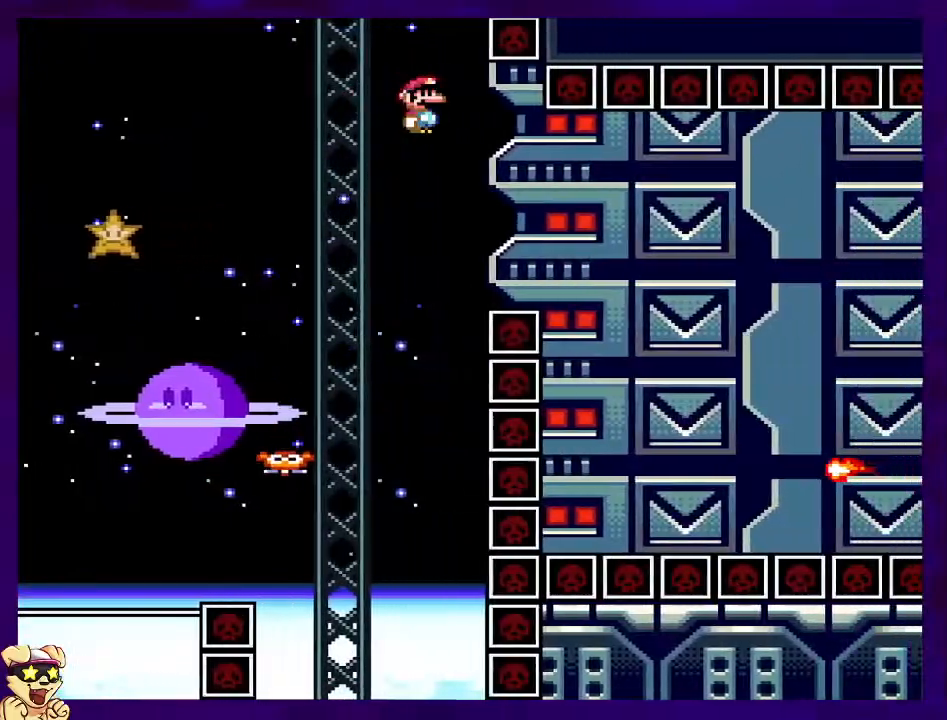
{"buttons": ["A", "X", "DPAD_RIGHT"], "events": [[266, "DPAD_UP", "down"], [500, "DPAD_UP", "up"]]}
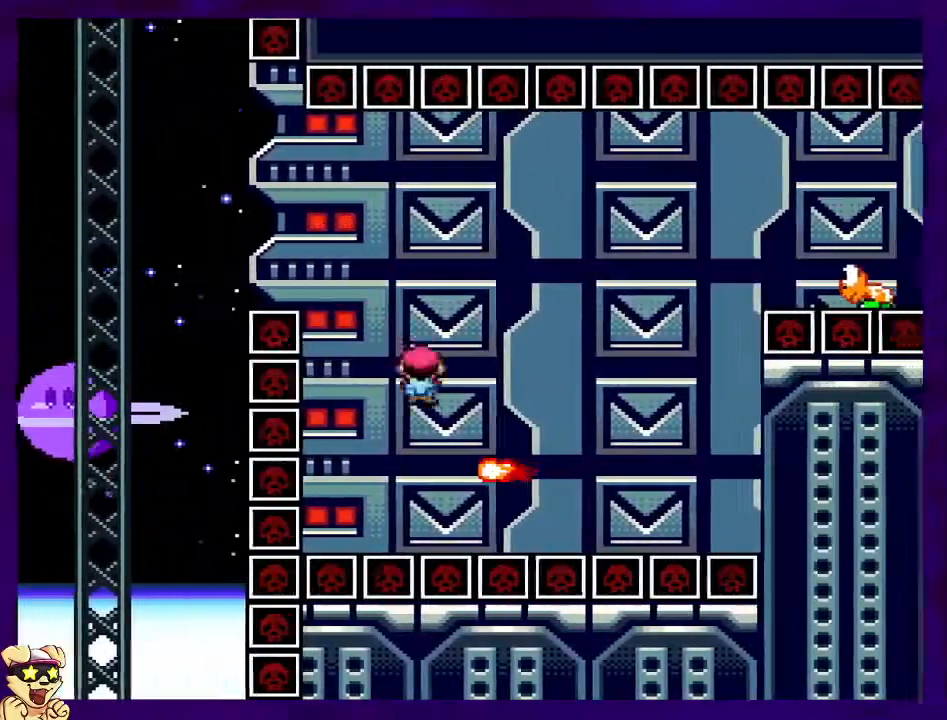
{"buttons": ["X", "DPAD_RIGHT"], "events": [[250, "DPAD_UP", "down"], [417, "DPAD_UP", "up"], [467, "A", "up"]]}
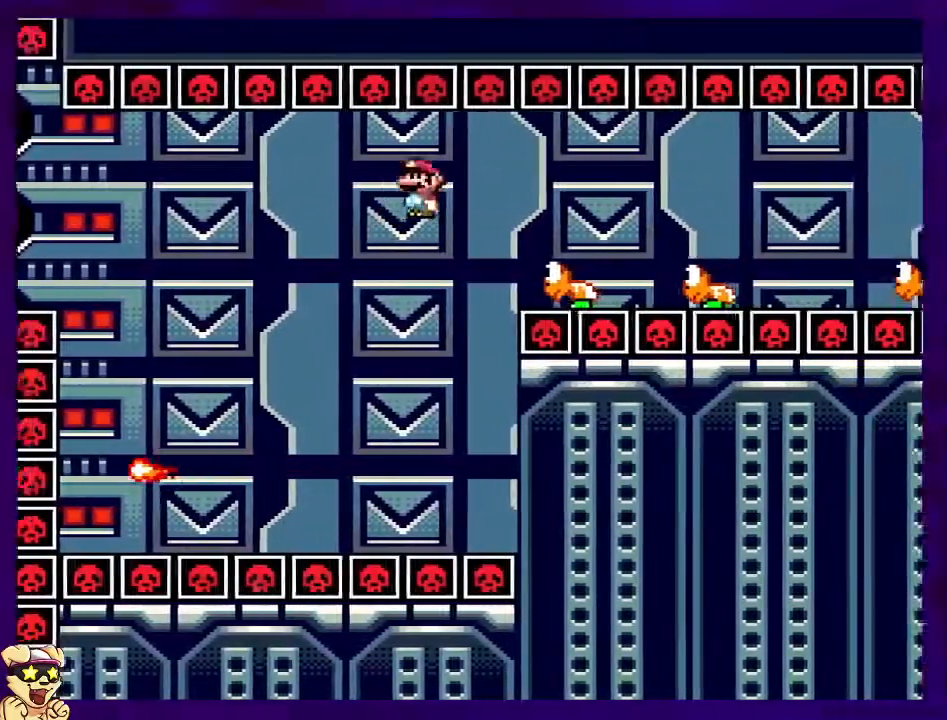
{"buttons": ["X", "DPAD_RIGHT"], "events": [[16, "B", "down"], [100, "B", "up"]]}
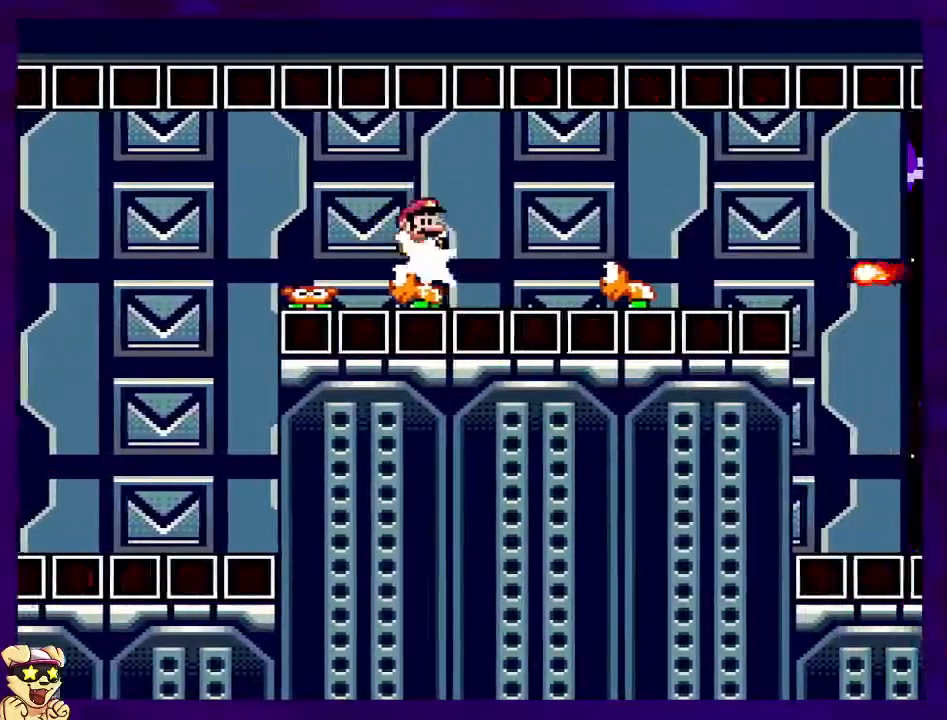
{"buttons": ["A", "X", "DPAD_RIGHT"], "events": [[217, "B", "down"], [300, "B", "up"], [501, "A", "down"]]}
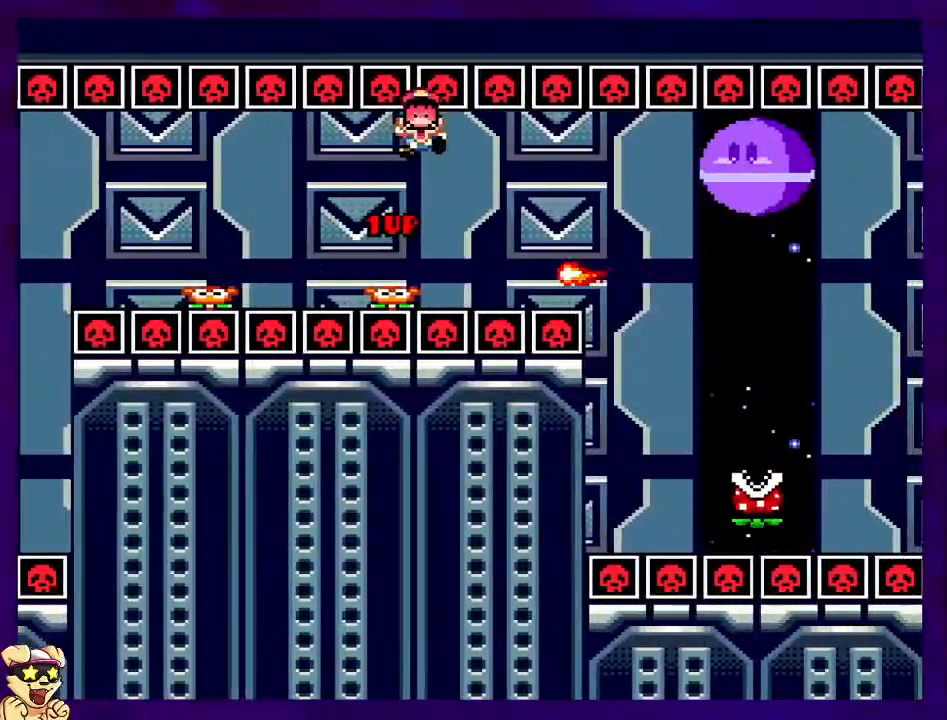
{"buttons": ["X", "DPAD_RIGHT"], "events": [[100, "A", "up"], [367, "DPAD_RIGHT", "up"], [500, "DPAD_RIGHT", "down"]]}
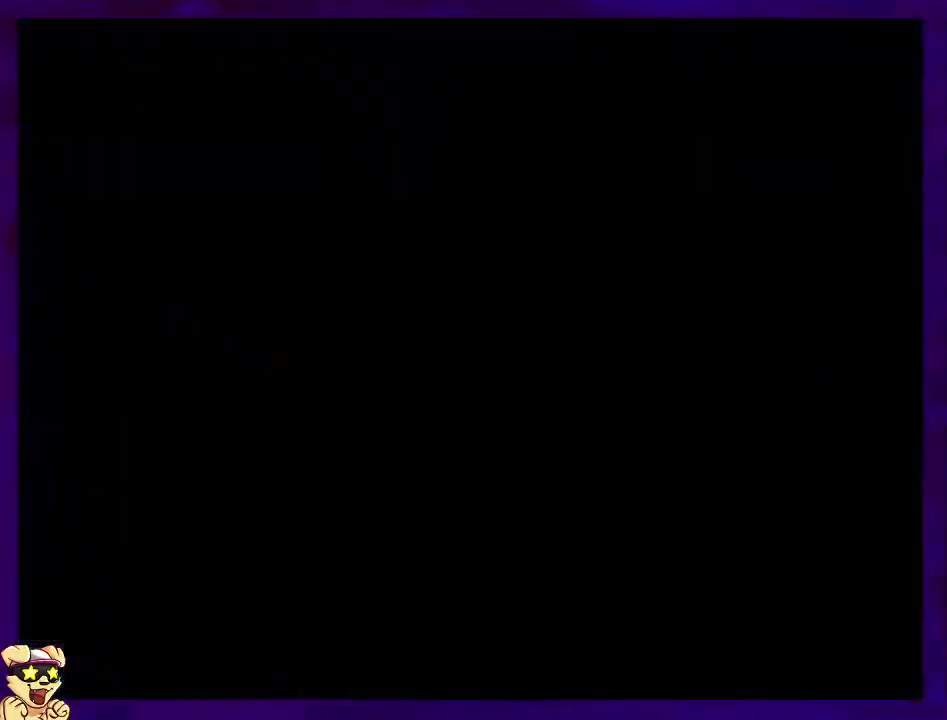
{"buttons": ["X", "DPAD_RIGHT"], "events": []}
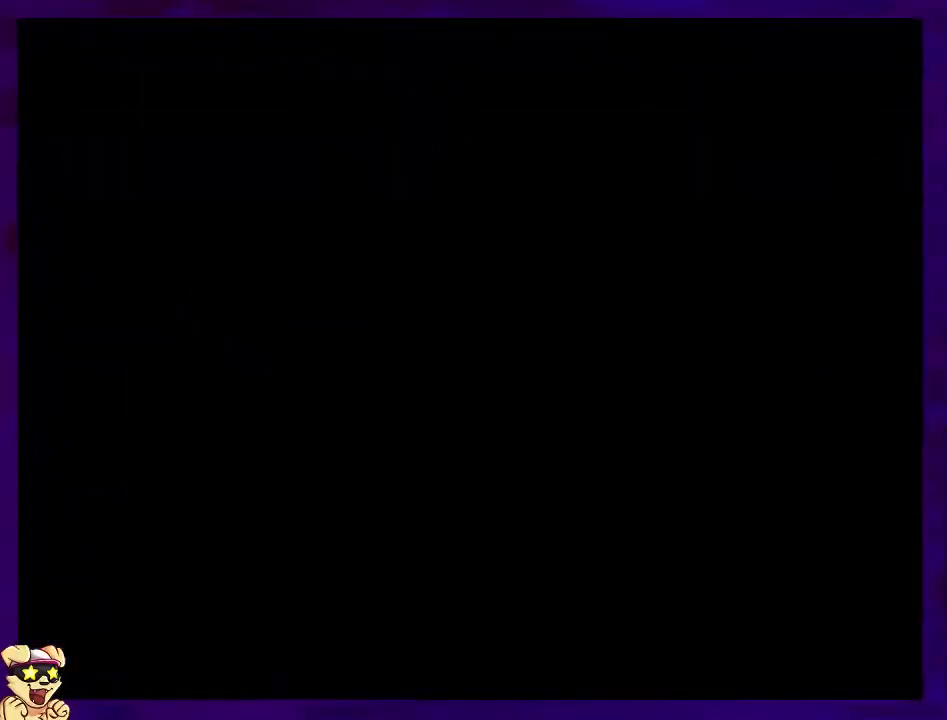
{"buttons": ["X", "DPAD_RIGHT"], "events": []}
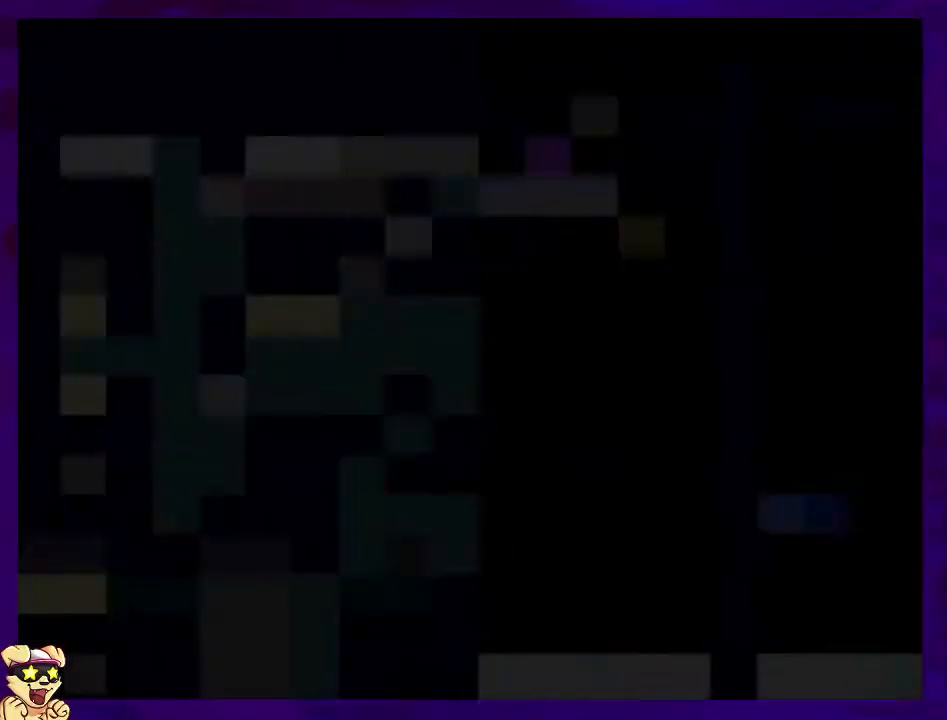
{"buttons": ["X", "DPAD_RIGHT"], "events": []}
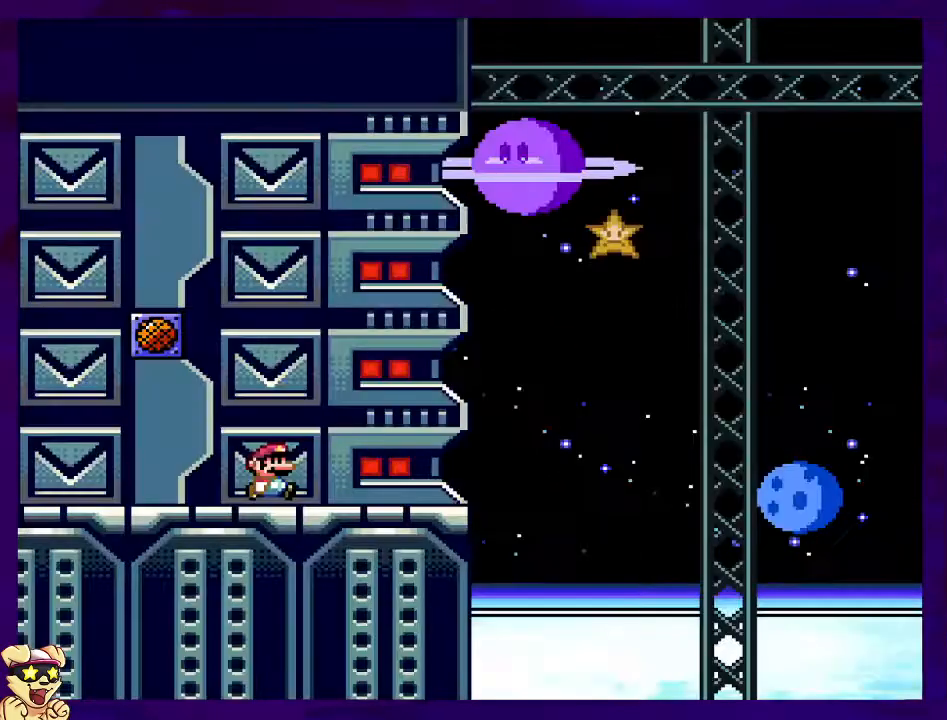
{"buttons": ["X", "DPAD_RIGHT"], "events": []}
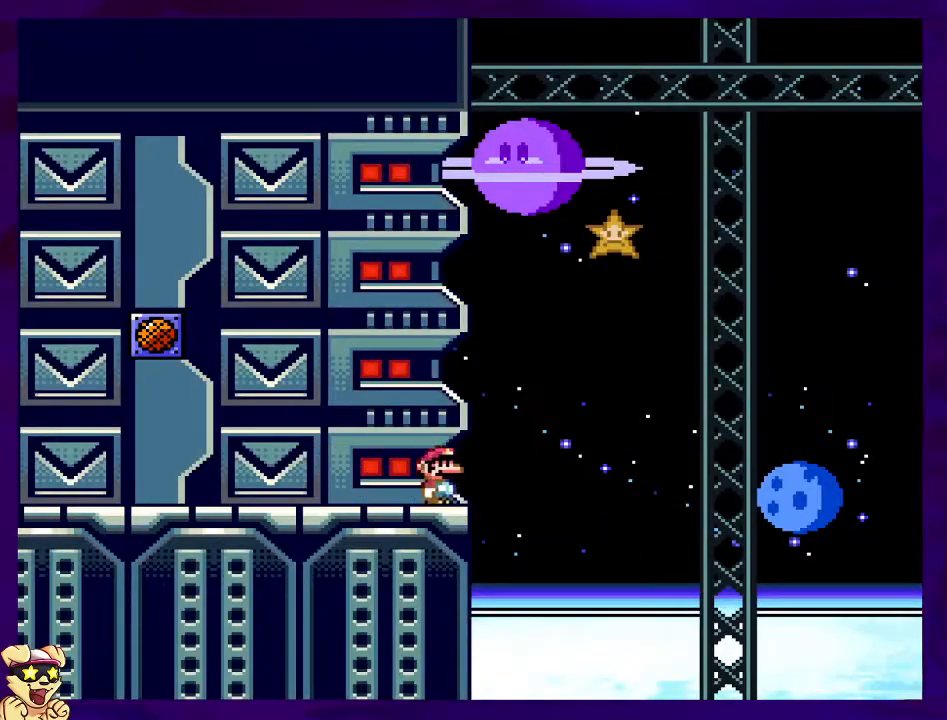
{"buttons": ["B", "X", "DPAD_RIGHT"], "events": [[17, "B", "down"]]}
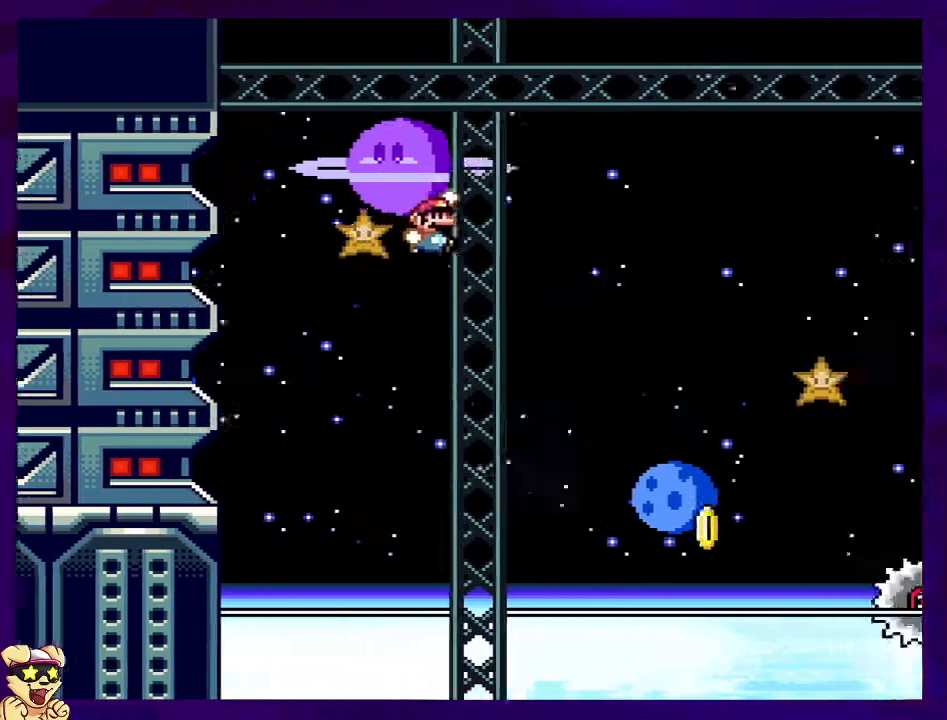
{"buttons": ["A", "X", "DPAD_RIGHT"], "events": [[233, "B", "up"], [300, "A", "down"]]}
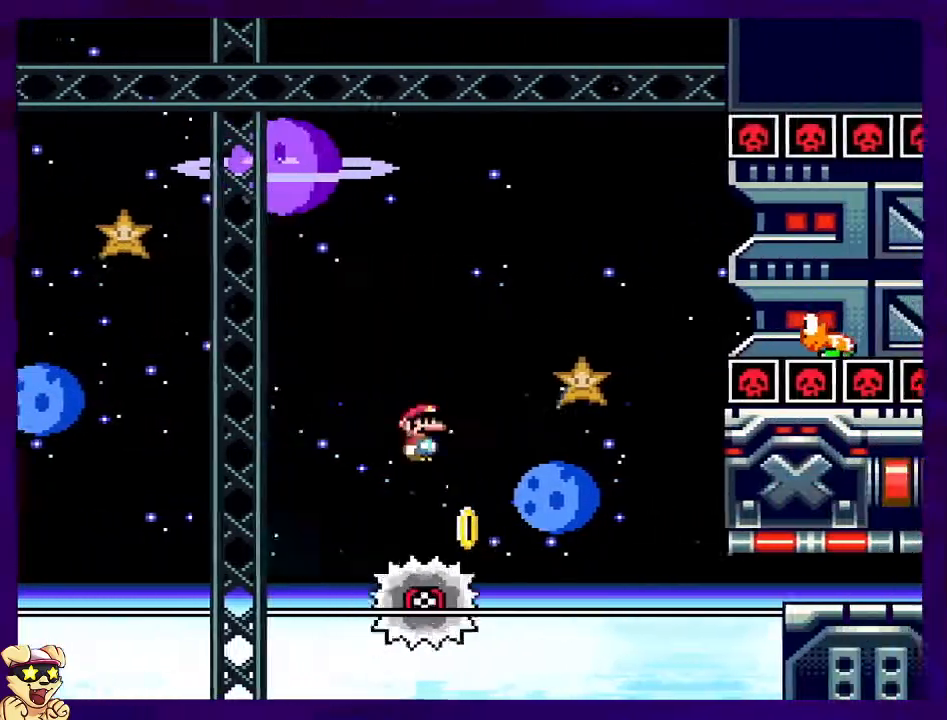
{"buttons": ["B", "X", "DPAD_RIGHT"], "events": [[451, "A", "up"], [501, "B", "down"]]}
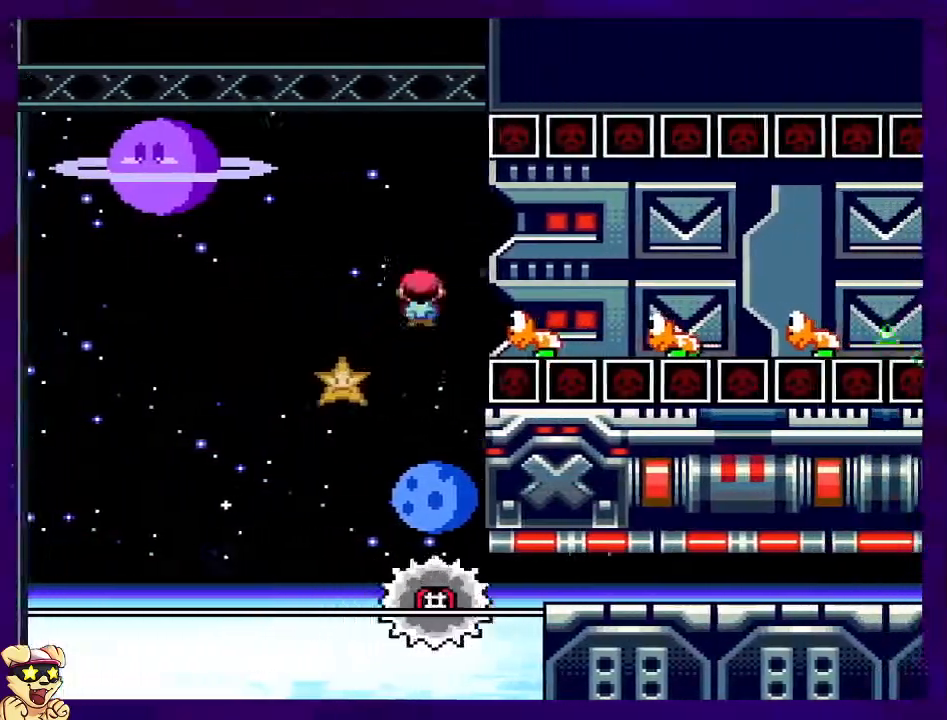
{"buttons": ["X", "DPAD_RIGHT"], "events": [[83, "B", "up"]]}
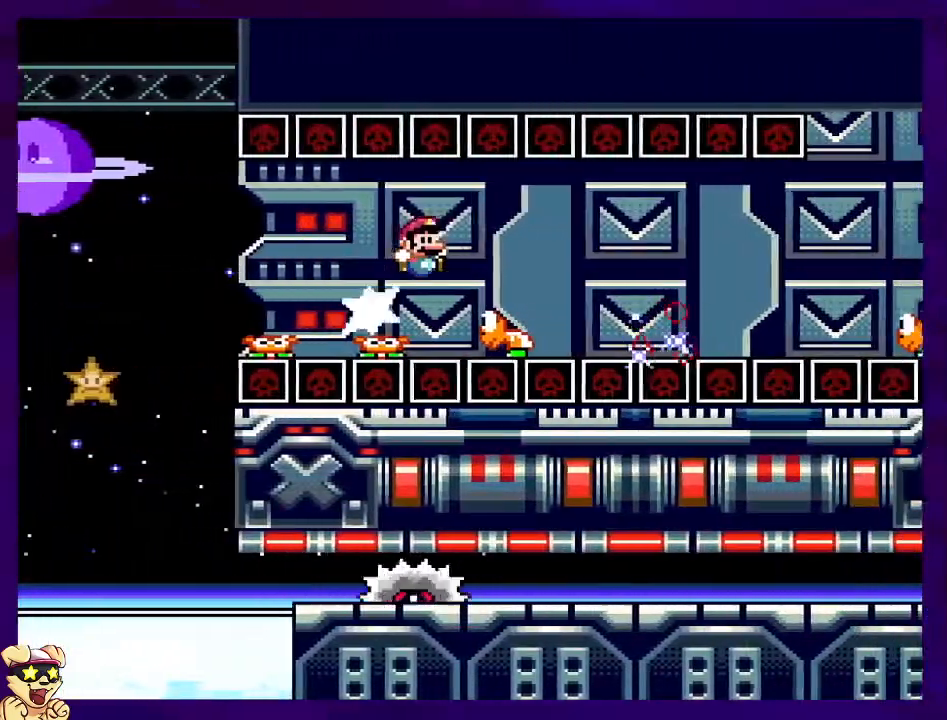
{"buttons": ["X", "DPAD_RIGHT"], "events": [[301, "A", "down"], [401, "A", "up"]]}
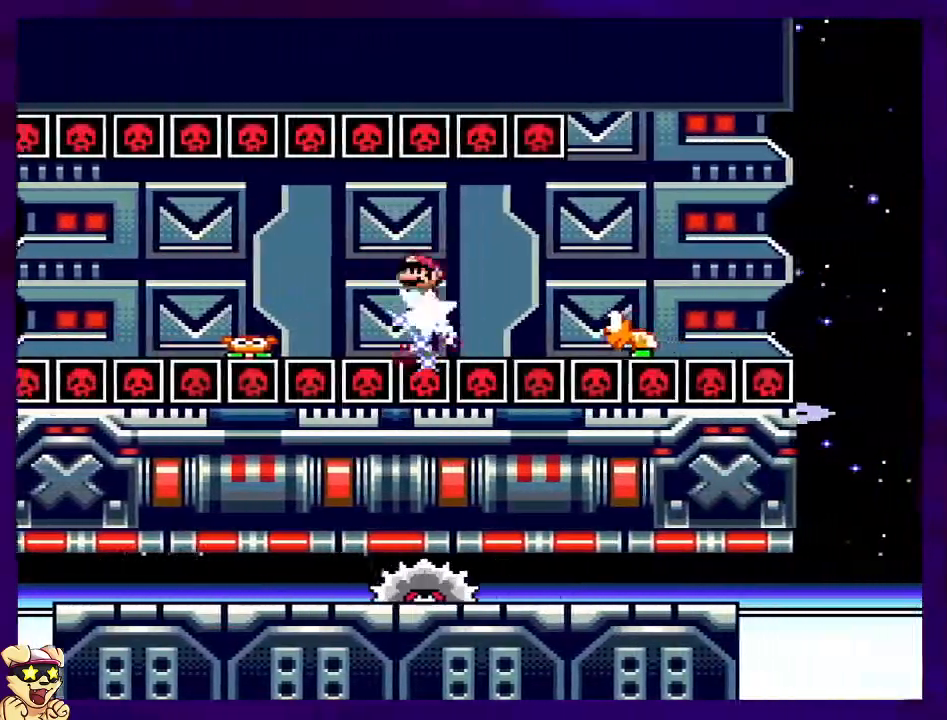
{"buttons": ["B", "X", "DPAD_RIGHT"], "events": [[200, "B", "down"]]}
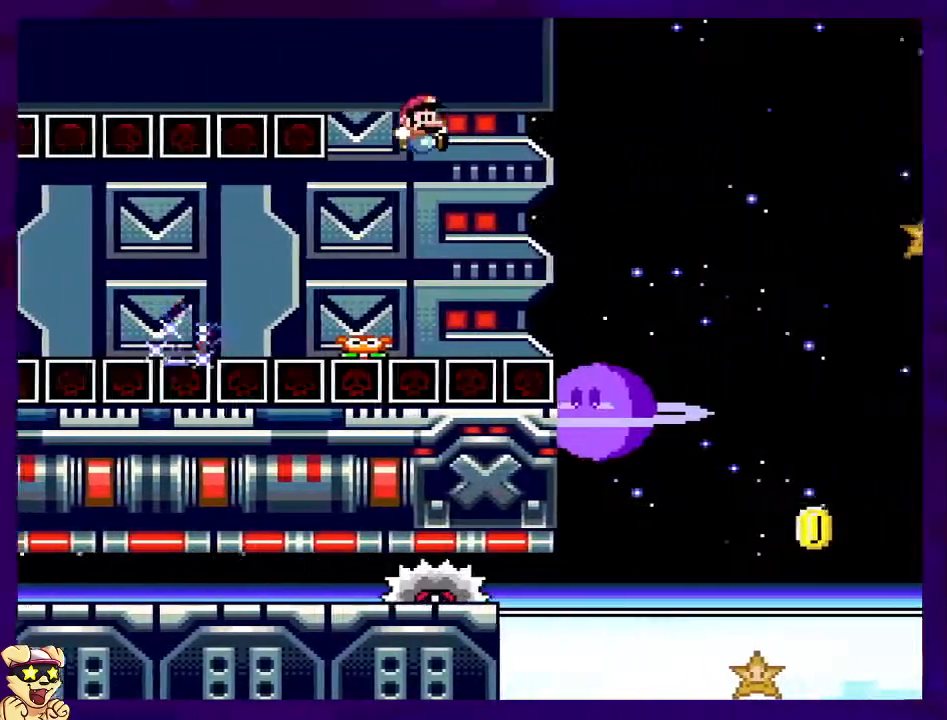
{"buttons": ["A", "X", "DPAD_RIGHT"], "events": [[401, "B", "up"], [468, "A", "down"]]}
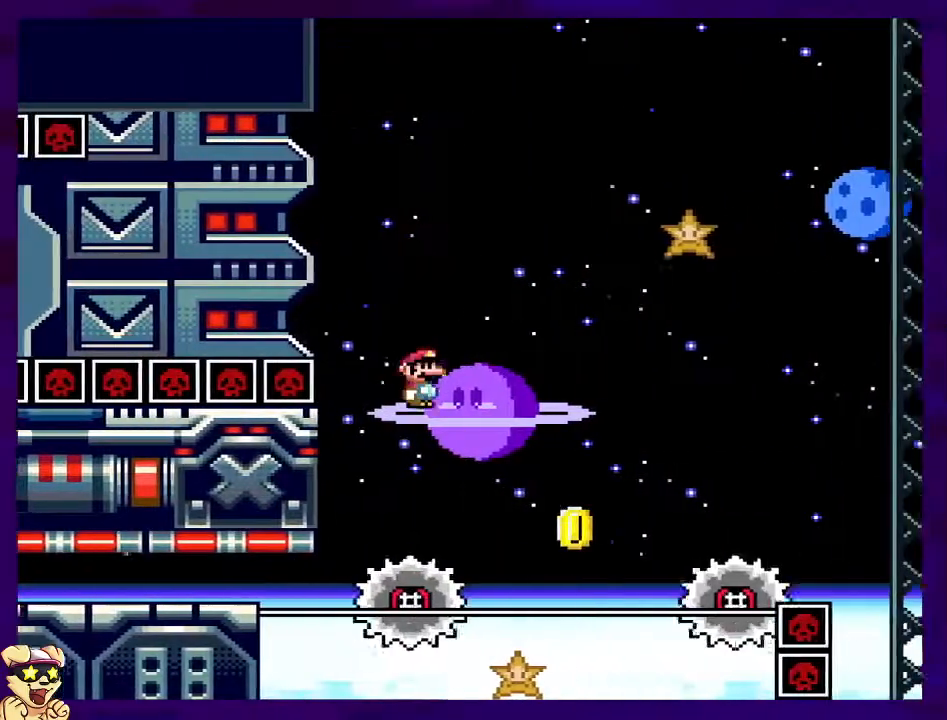
{"buttons": ["A", "X", "DPAD_RIGHT"], "events": []}
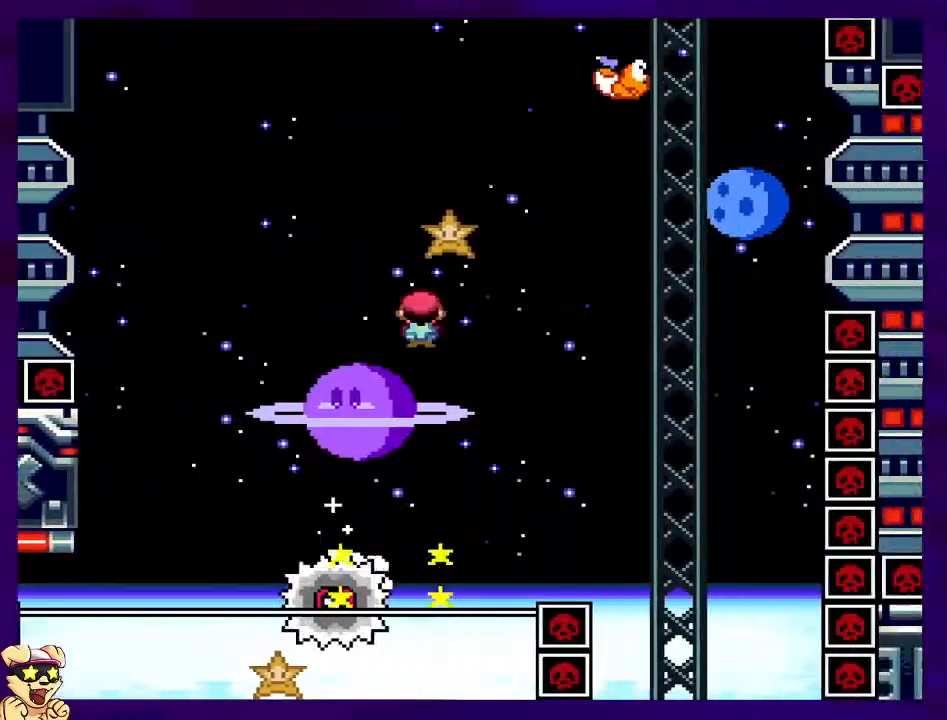
{"buttons": ["B", "X", "DPAD_RIGHT"], "events": [[217, "A", "up"], [217, "B", "down"]]}
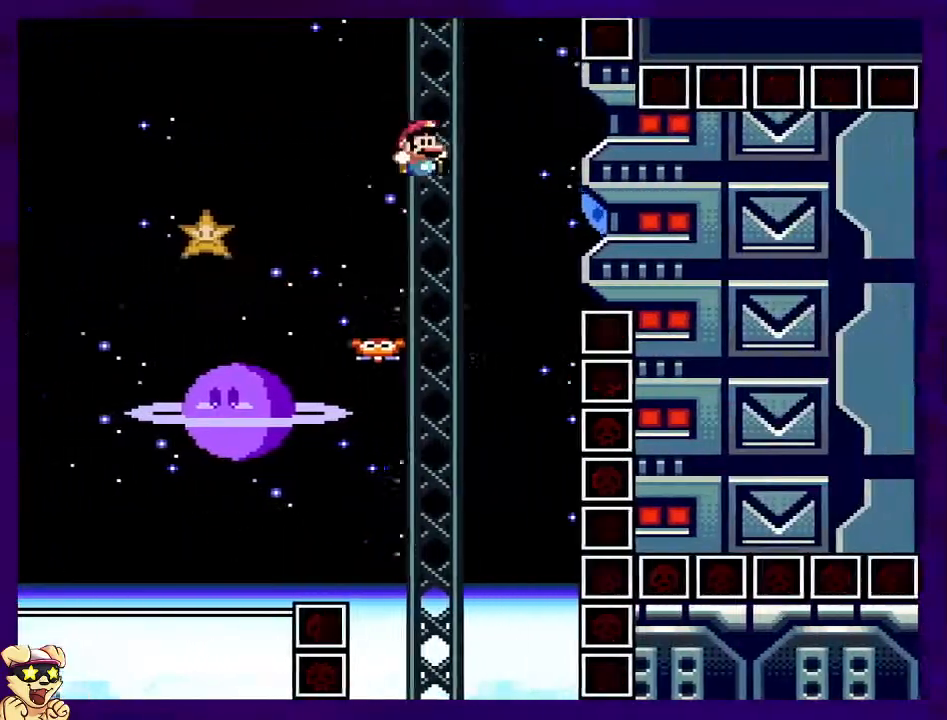
{"buttons": ["A", "X", "DPAD_RIGHT"], "events": [[50, "B", "up"], [317, "A", "down"]]}
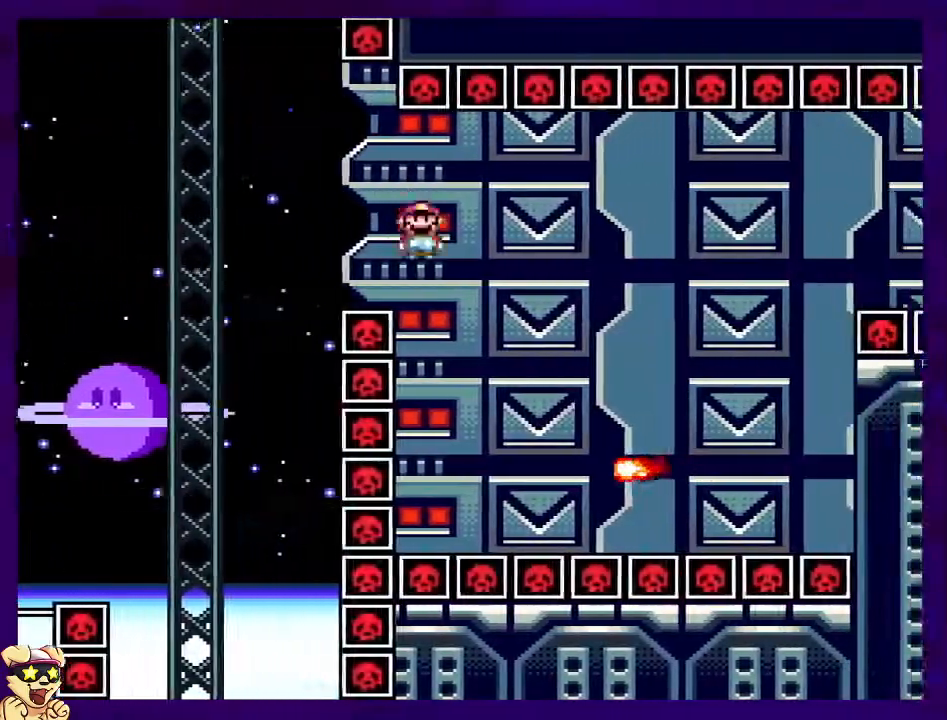
{"buttons": ["A", "X", "DPAD_RIGHT"], "events": []}
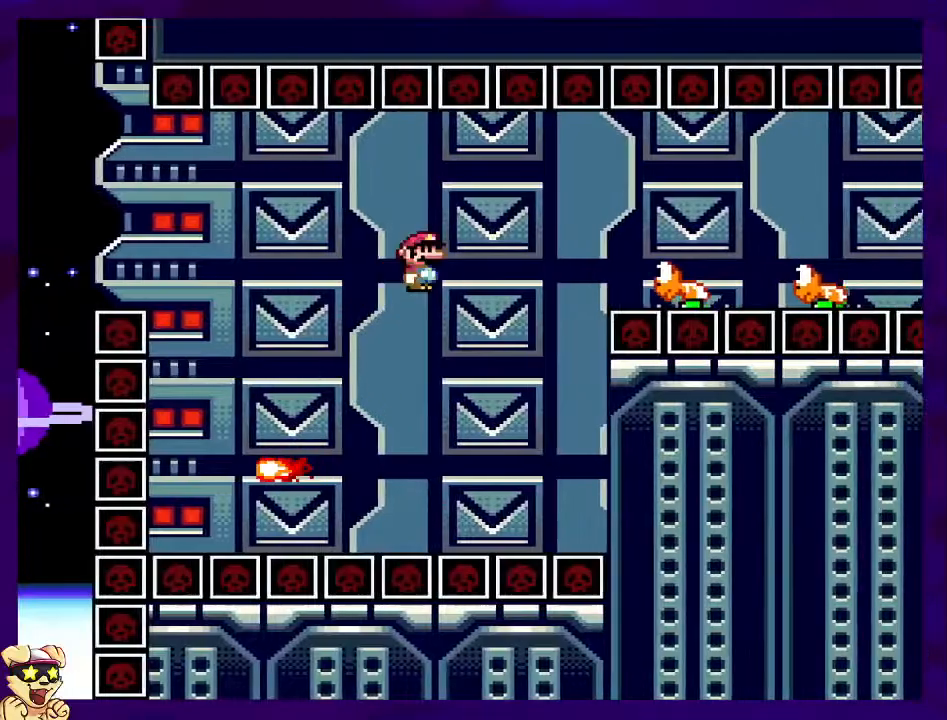
{"buttons": ["X", "DPAD_RIGHT"], "events": [[133, "A", "up"], [183, "B", "down"], [283, "B", "up"]]}
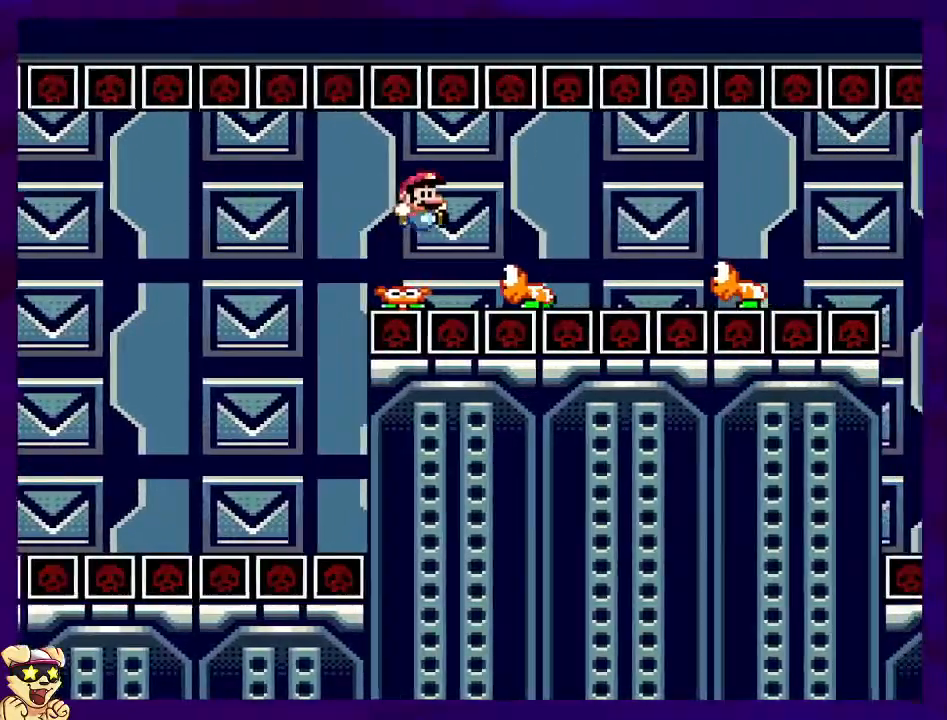
{"buttons": ["B", "X", "DPAD_RIGHT"], "events": [[501, "B", "down"]]}
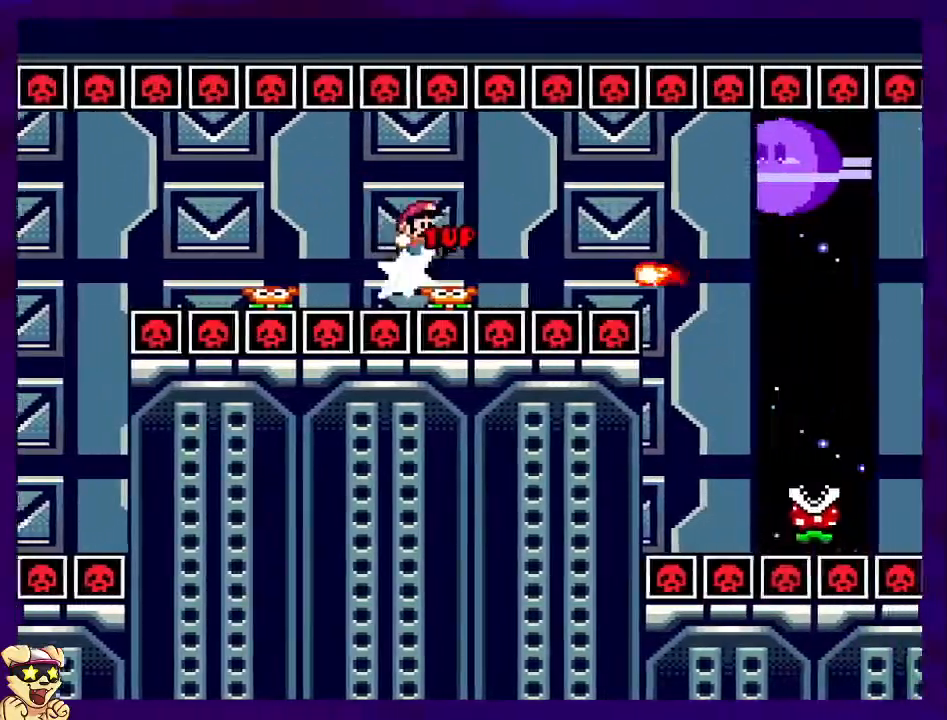
{"buttons": ["X", "DPAD_RIGHT"], "events": [[50, "B", "up"], [233, "A", "down"], [334, "A", "up"]]}
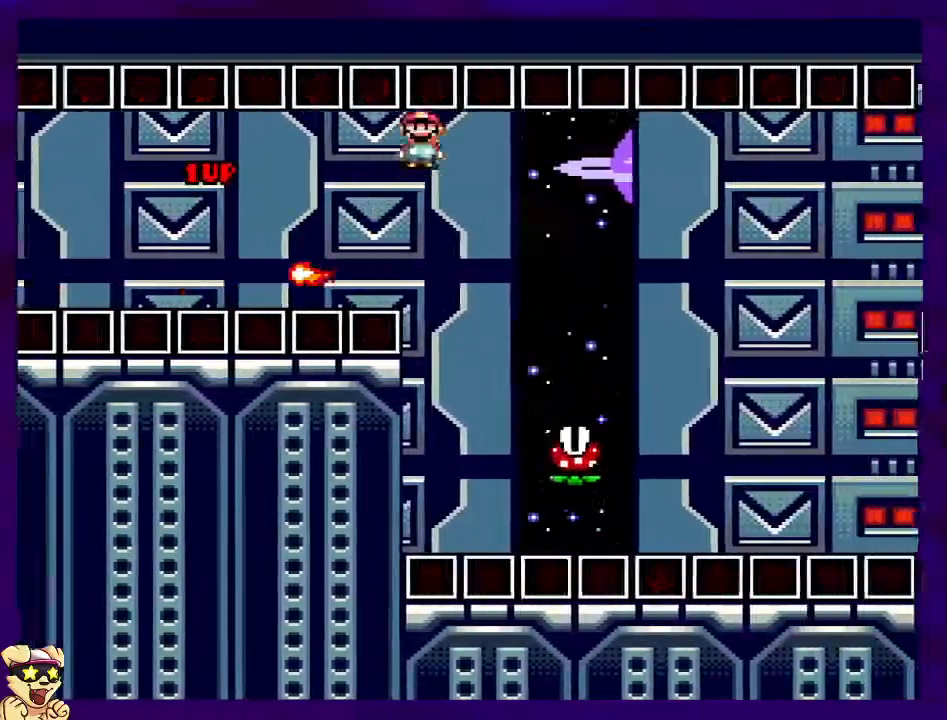
{"buttons": ["X", "DPAD_RIGHT"], "events": []}
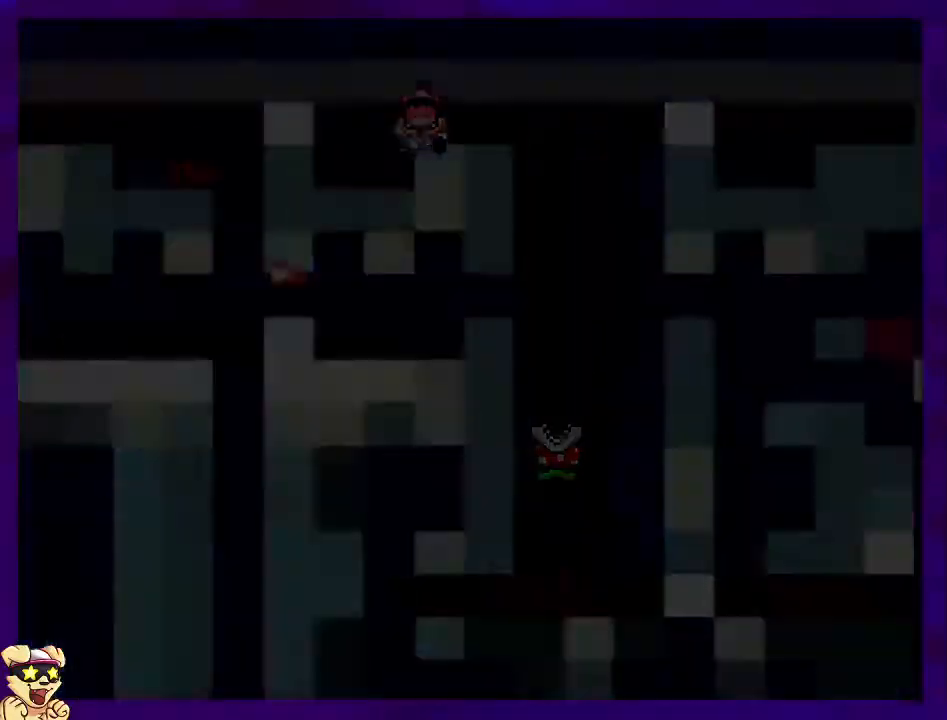
{"buttons": ["X", "DPAD_RIGHT"], "events": []}
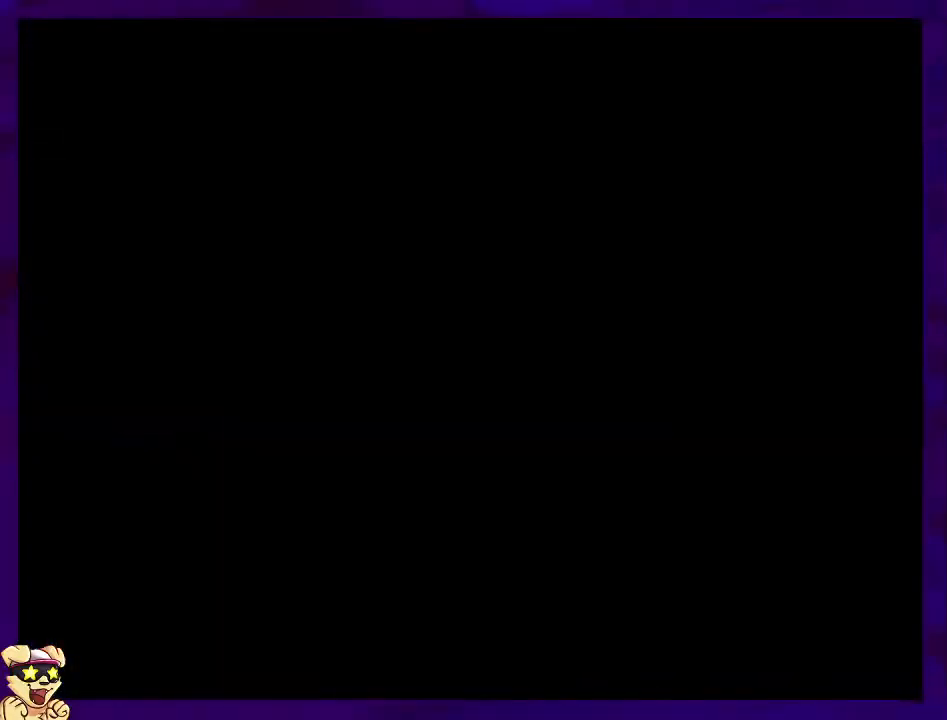
{"buttons": ["X", "DPAD_RIGHT"], "events": []}
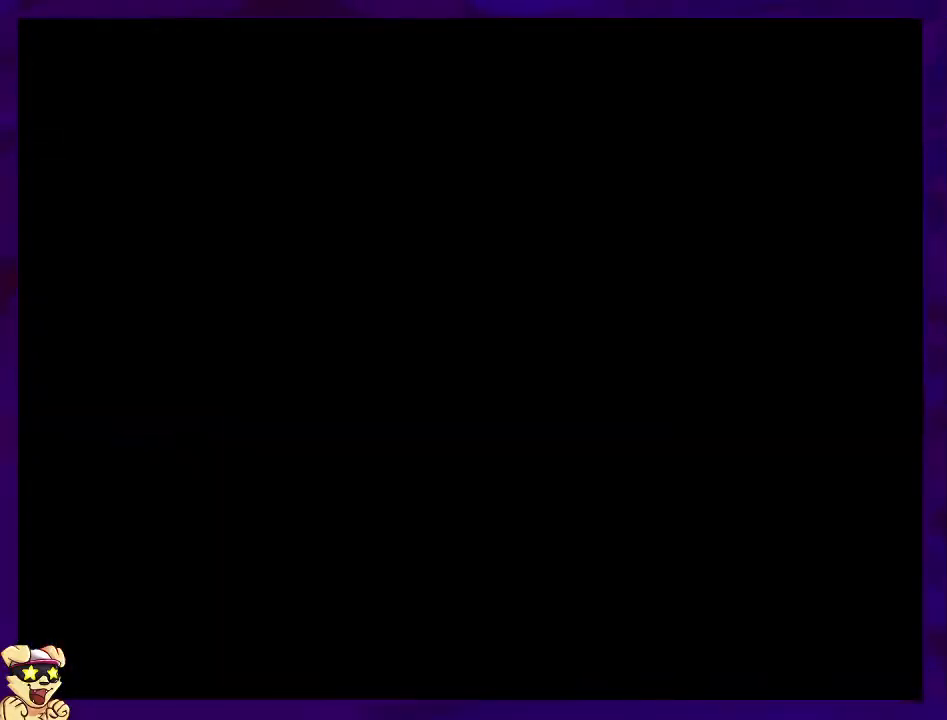
{"buttons": ["X", "DPAD_RIGHT"], "events": []}
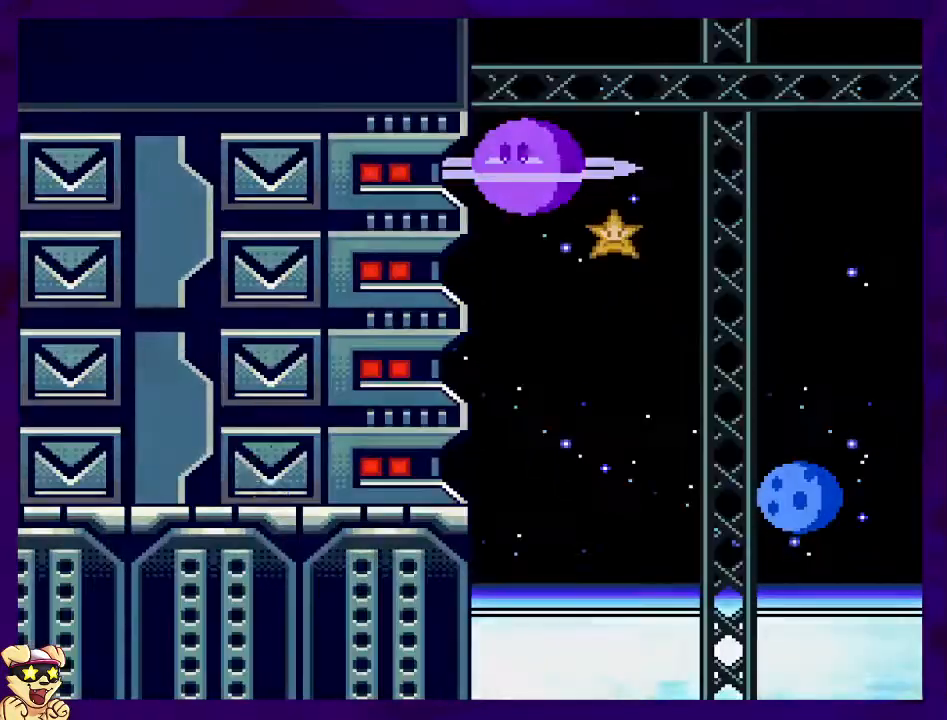
{"buttons": ["X", "DPAD_RIGHT"], "events": []}
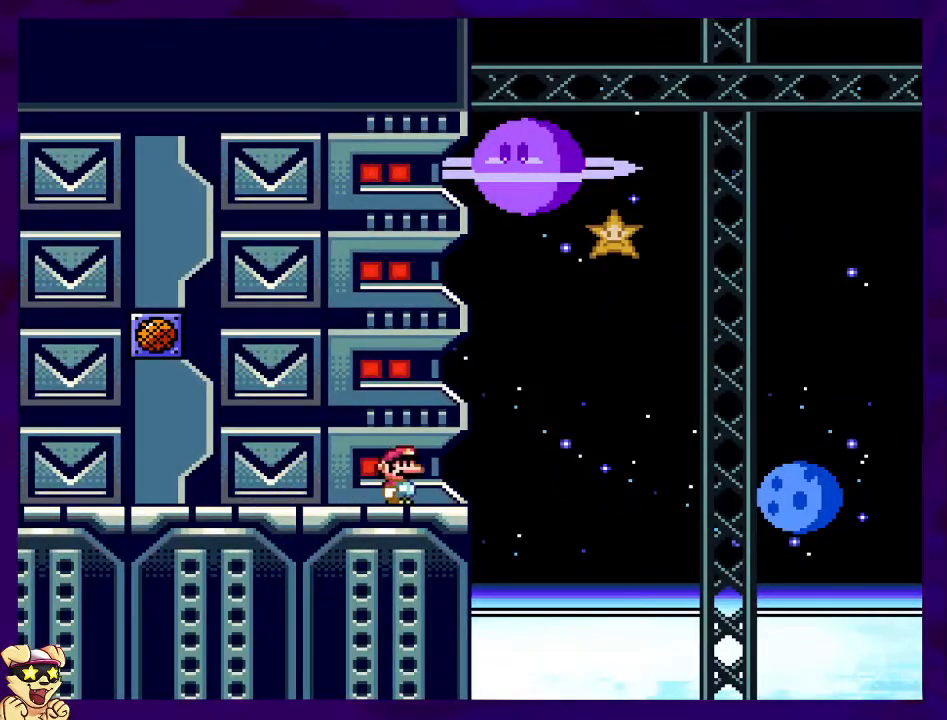
{"buttons": ["B", "X", "DPAD_RIGHT"], "events": [[67, "B", "down"]]}